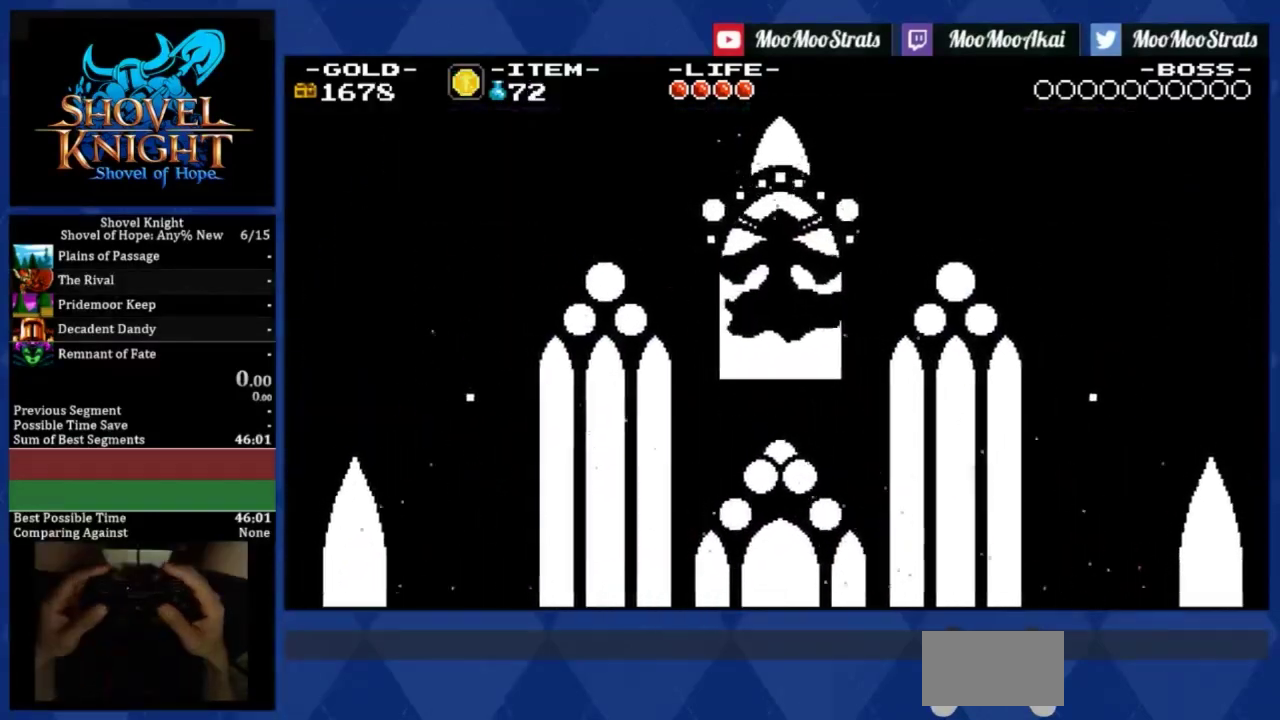
Gameplay with a controller (PlayStation layout); each line is a JSON object with the inputs held at the frame after it. "events" lists button and stick changes between this image and that frame as [ms after this image, input, new state], when the widget could be followed in between. Not read: HOME L3 R3 SQUARE right_stick.
{"buttons": [], "left_stick": "center", "events": []}
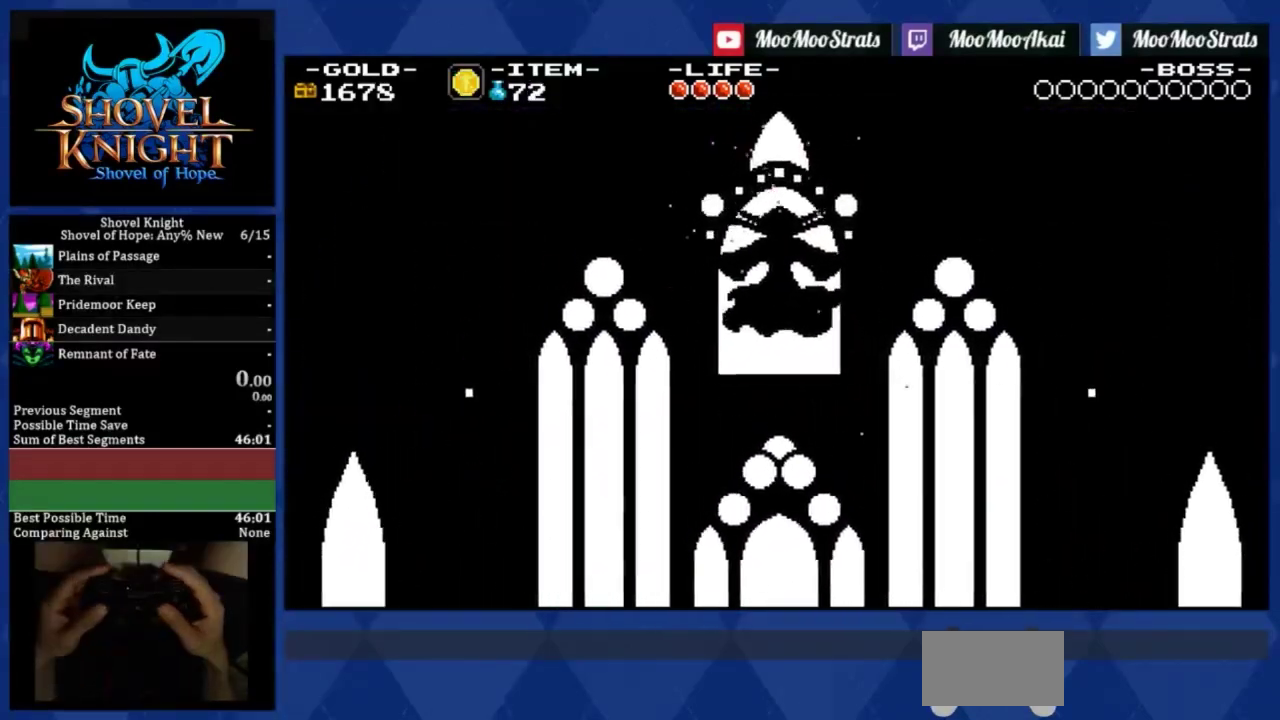
{"buttons": [], "left_stick": "center", "events": []}
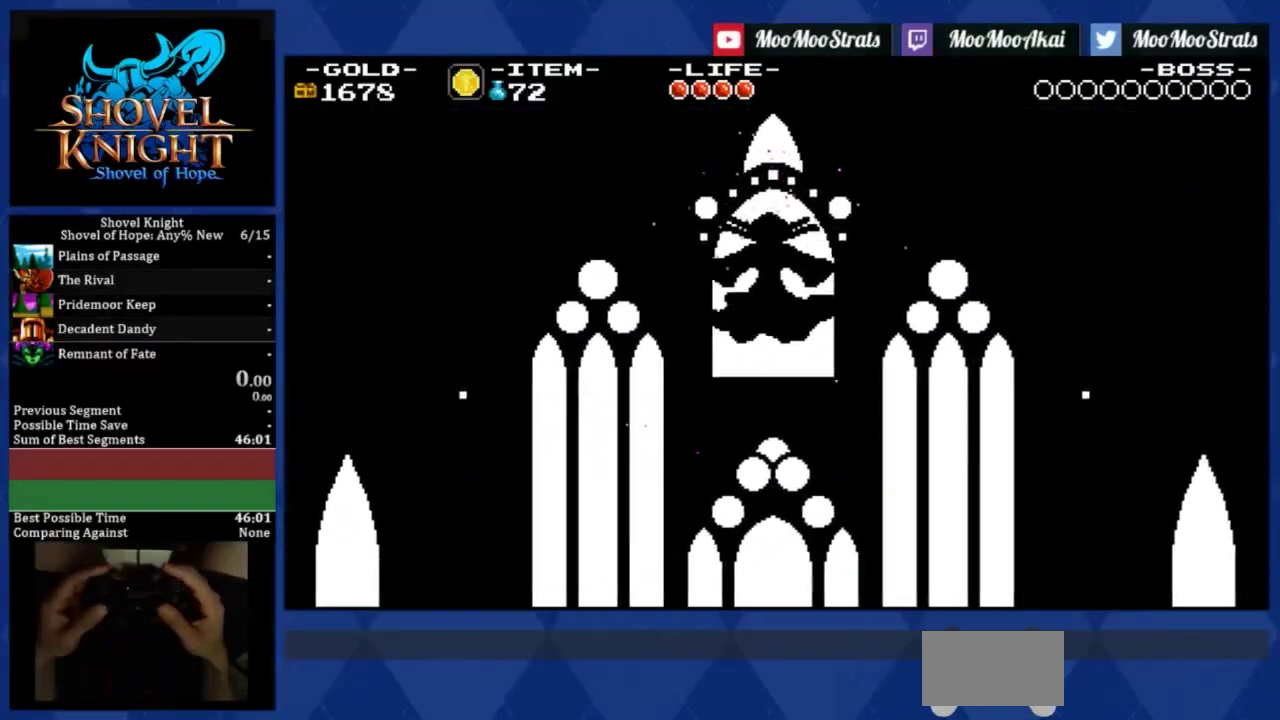
{"buttons": [], "left_stick": "center", "events": []}
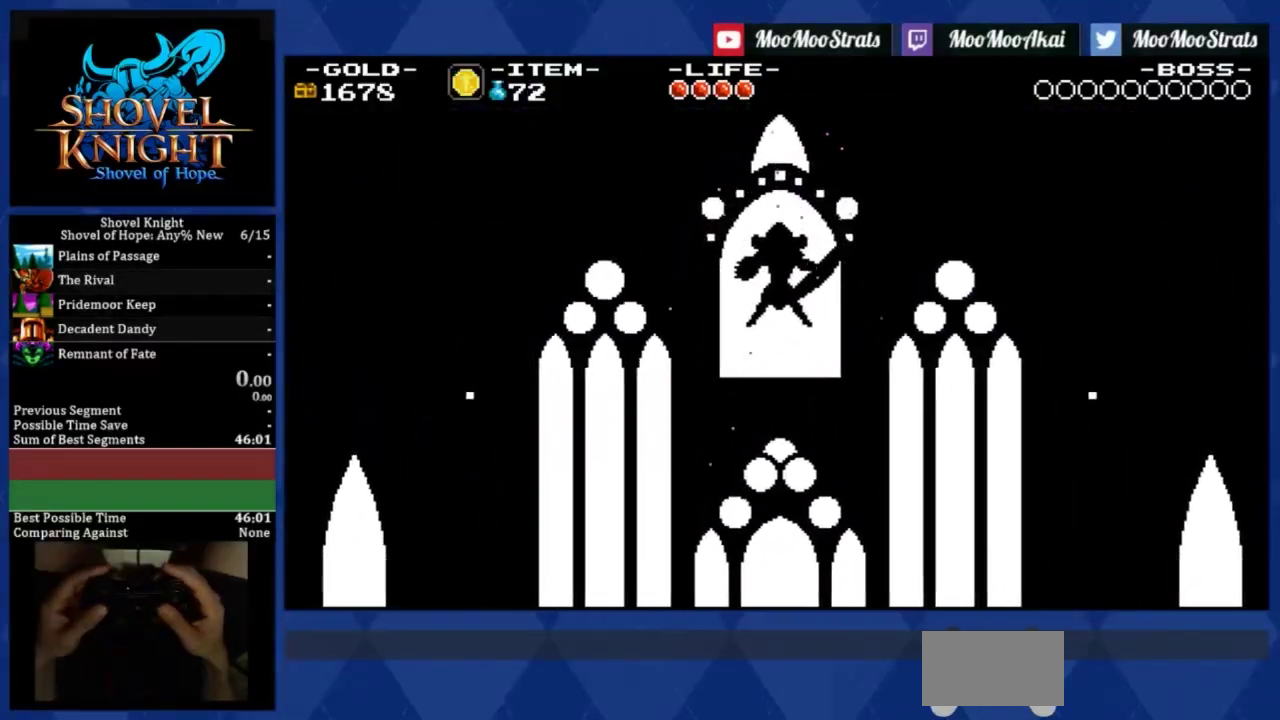
{"buttons": [], "left_stick": "center", "events": []}
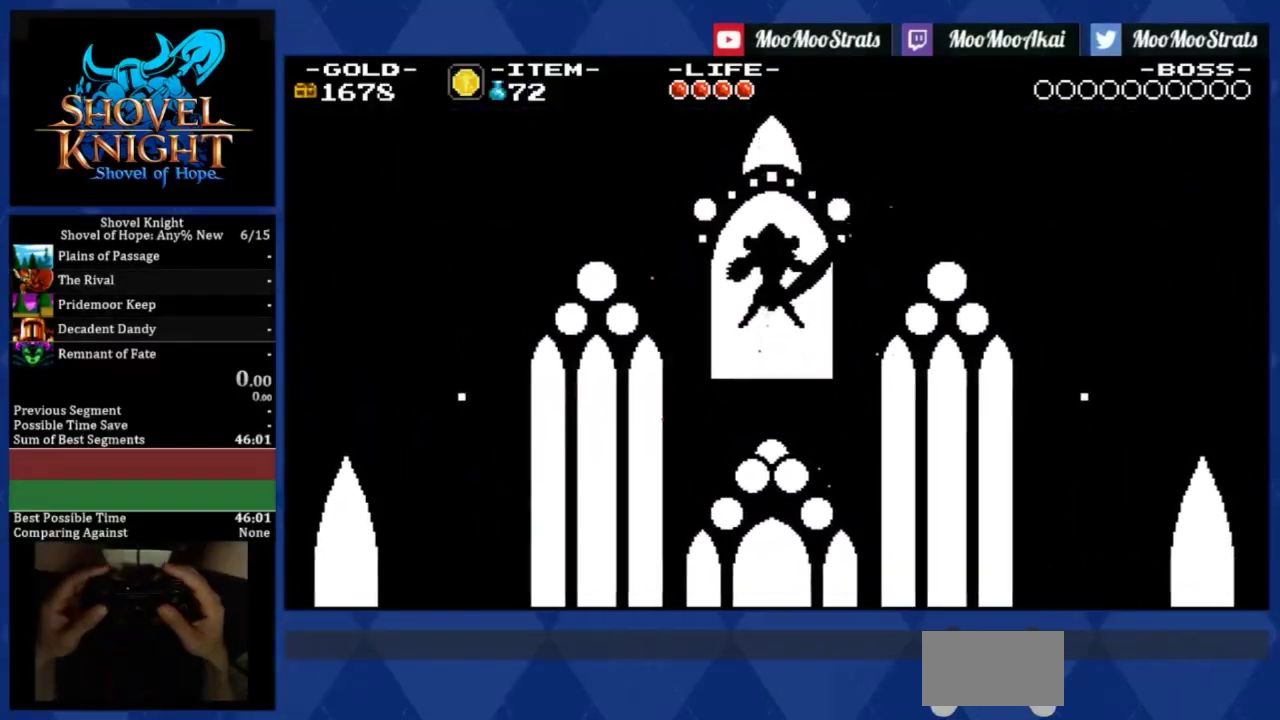
{"buttons": [], "left_stick": "center", "events": []}
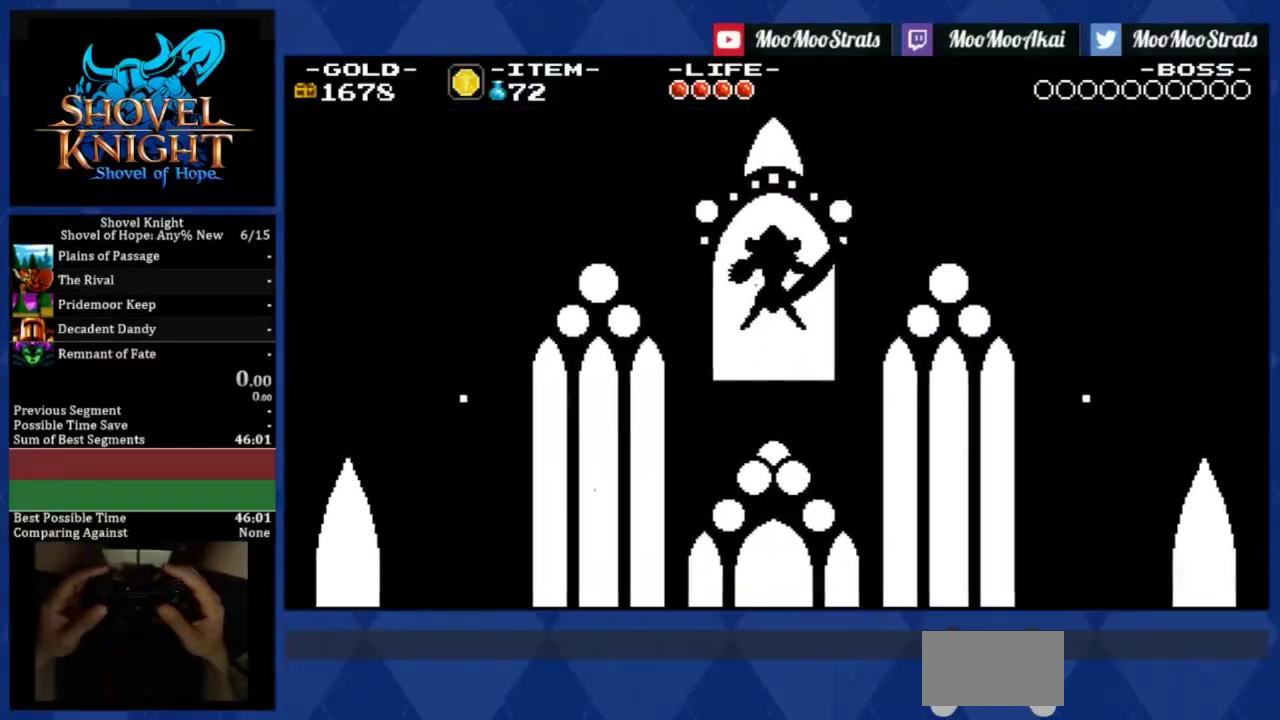
{"buttons": [], "left_stick": "center", "events": []}
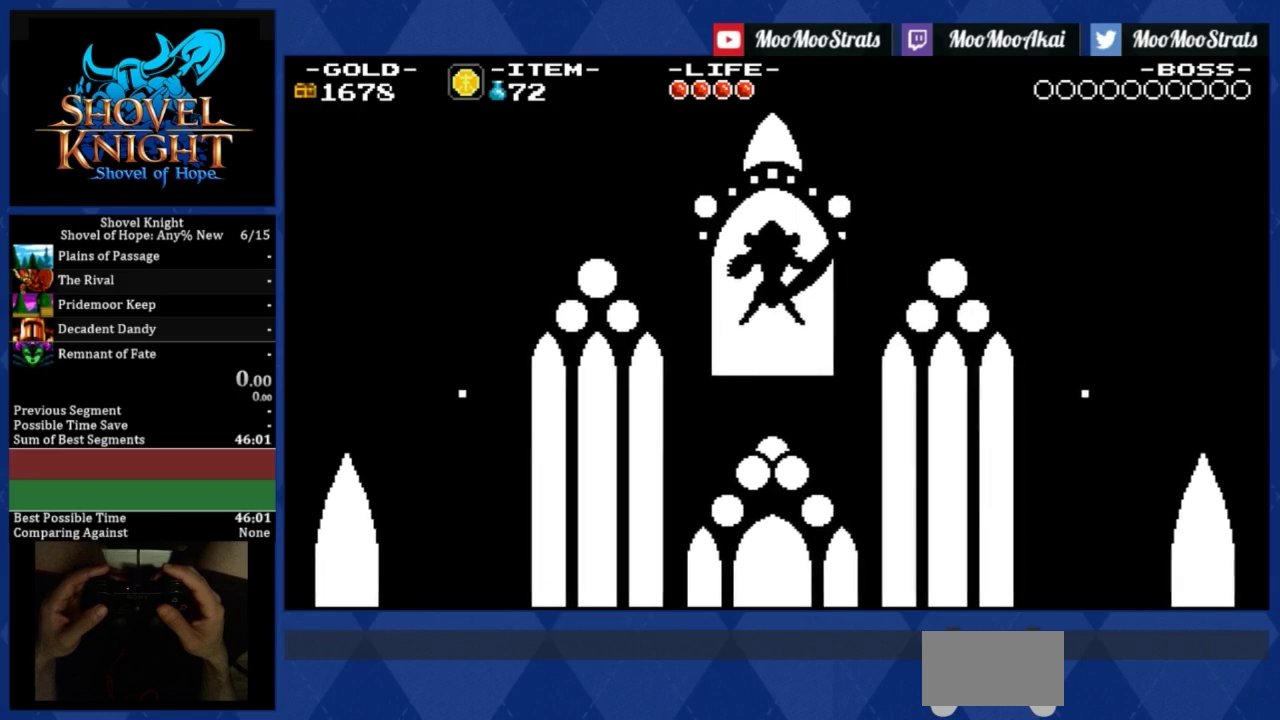
{"buttons": ["DPAD_LEFT"], "left_stick": "center", "events": [[401, "DPAD_LEFT", "down"]]}
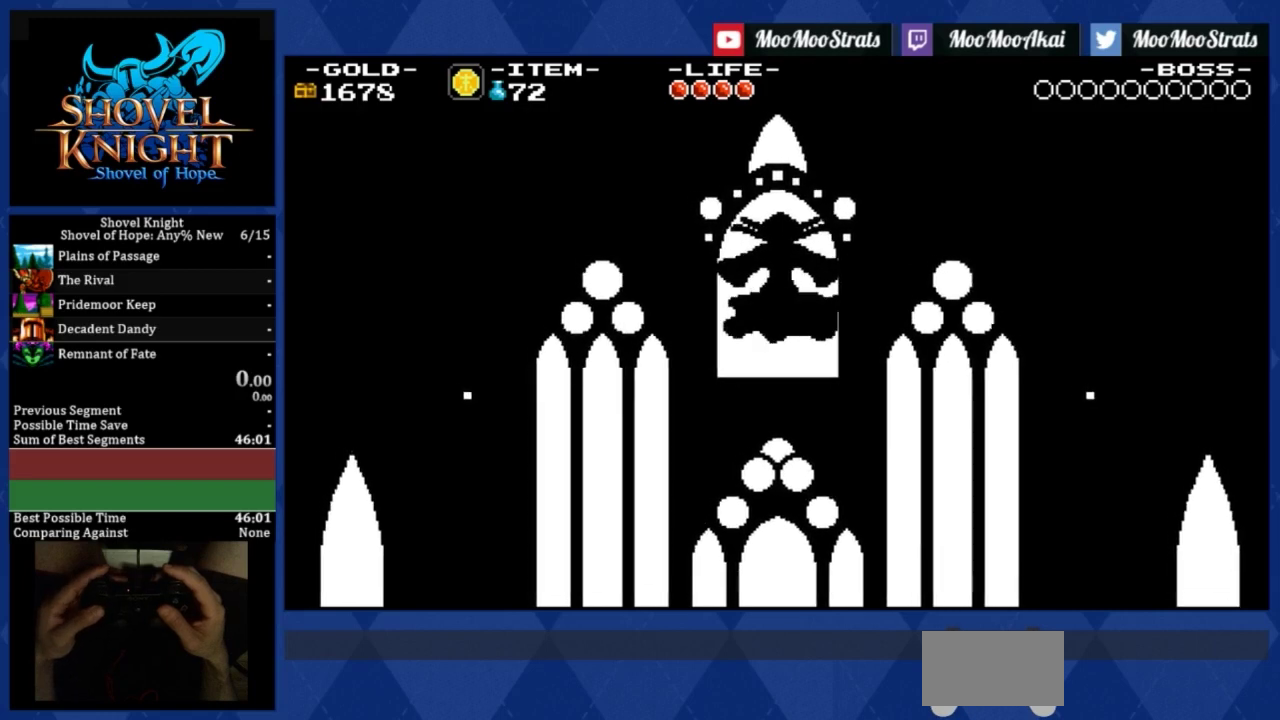
{"buttons": ["DPAD_LEFT"], "left_stick": "center", "events": []}
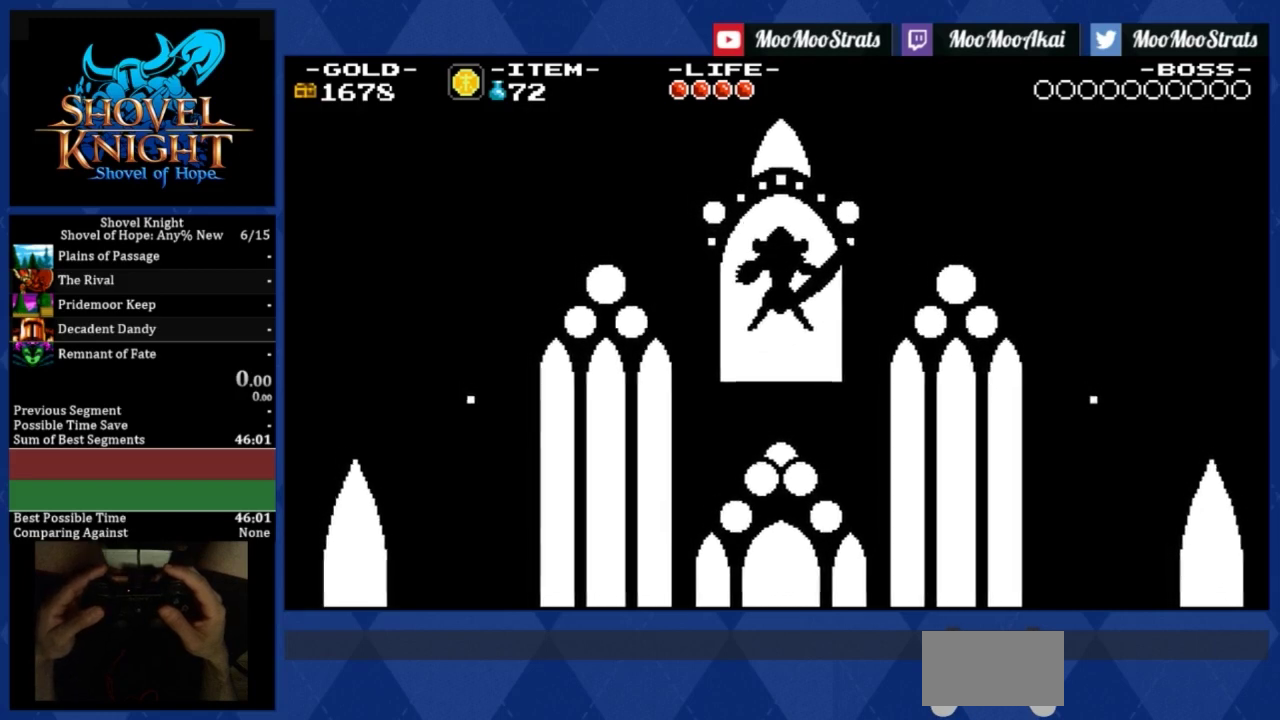
{"buttons": ["DPAD_LEFT"], "left_stick": "center", "events": []}
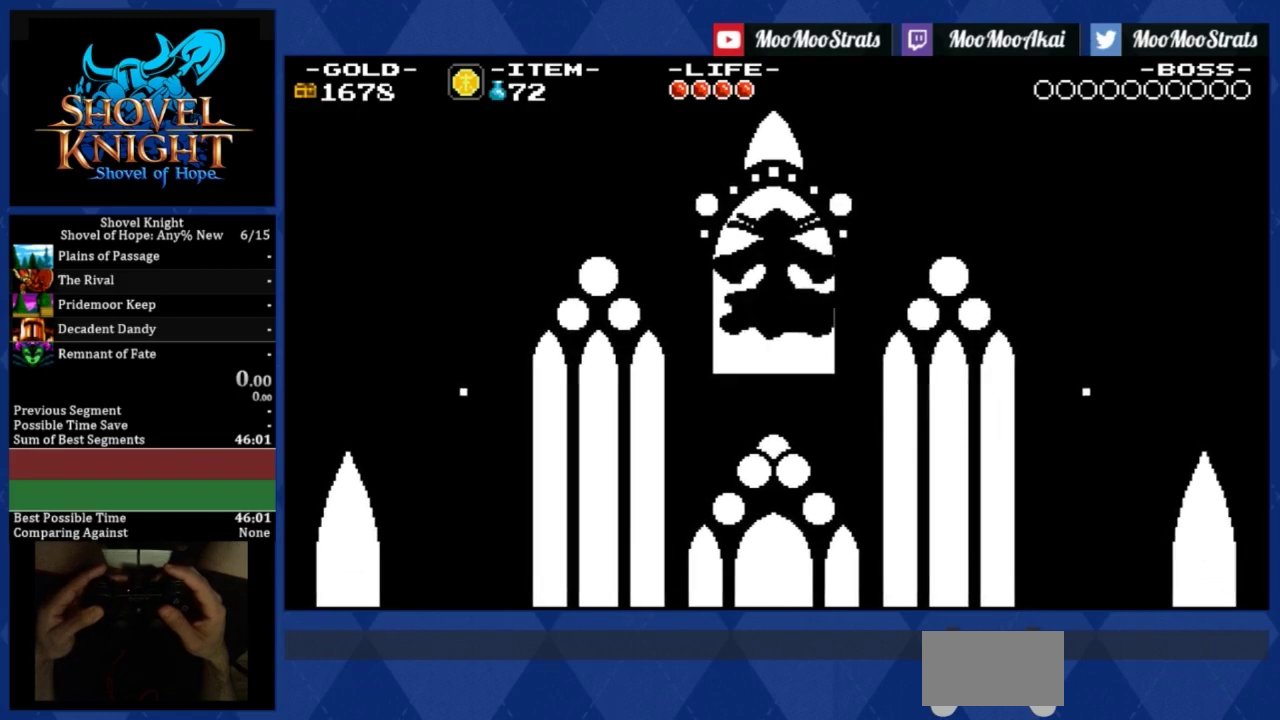
{"buttons": ["DPAD_LEFT"], "left_stick": "center", "events": []}
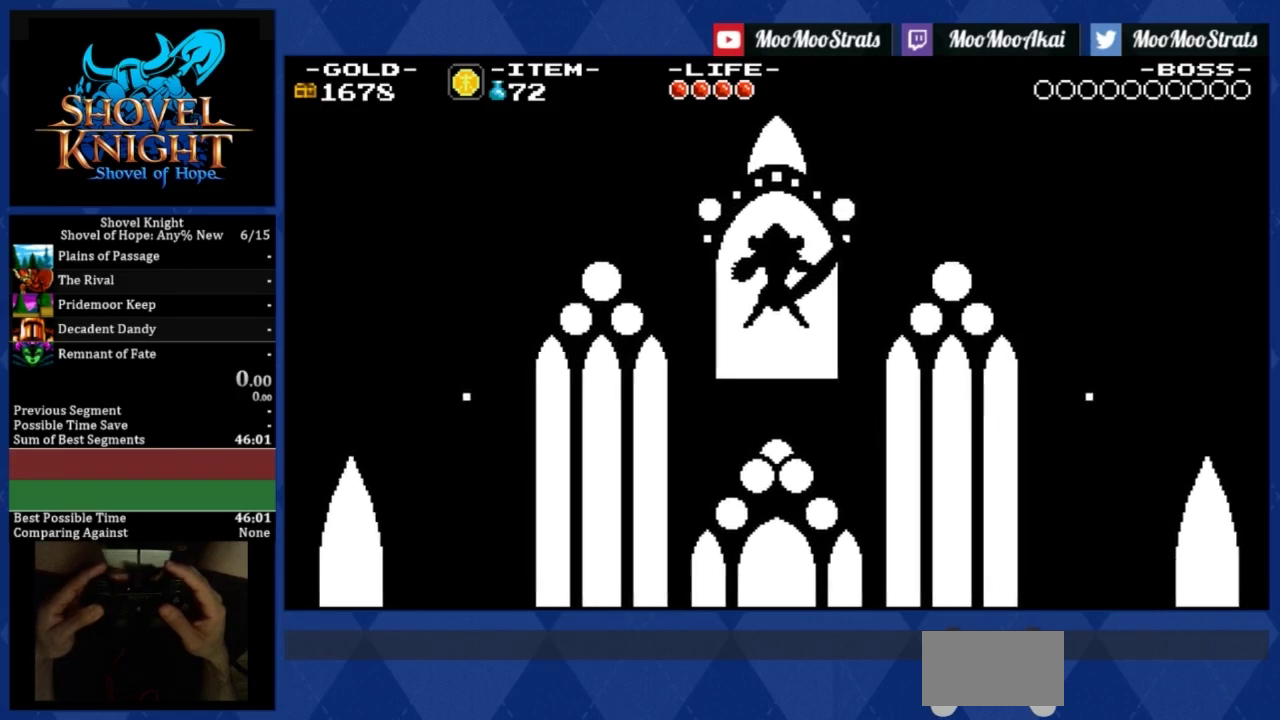
{"buttons": ["DPAD_LEFT"], "left_stick": "center", "events": []}
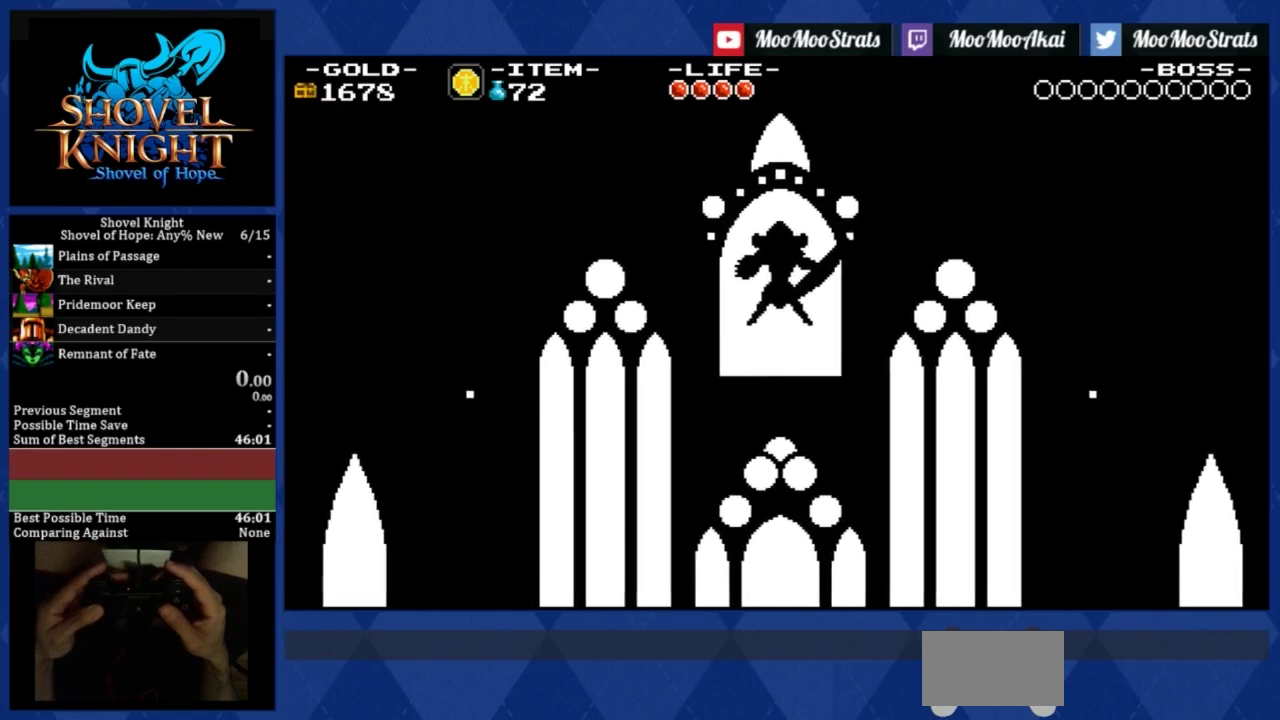
{"buttons": ["DPAD_LEFT"], "left_stick": "center", "events": []}
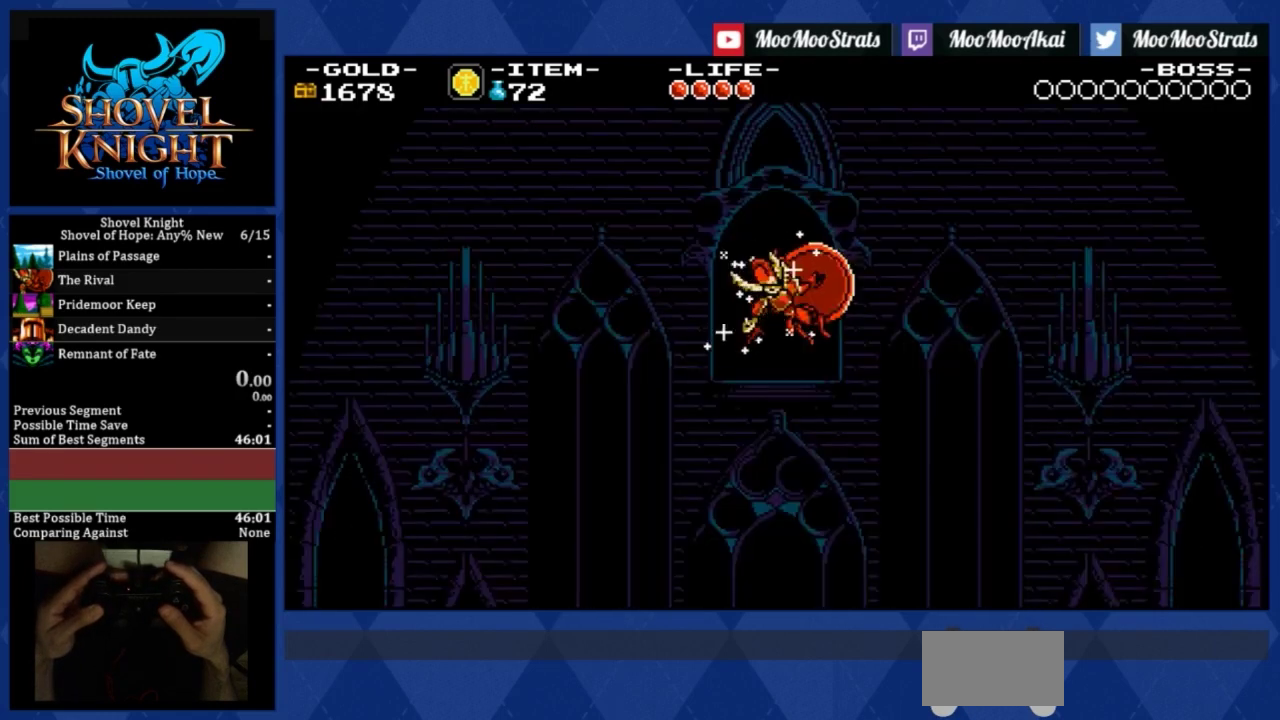
{"buttons": [], "left_stick": "center", "events": [[267, "DPAD_LEFT", "up"]]}
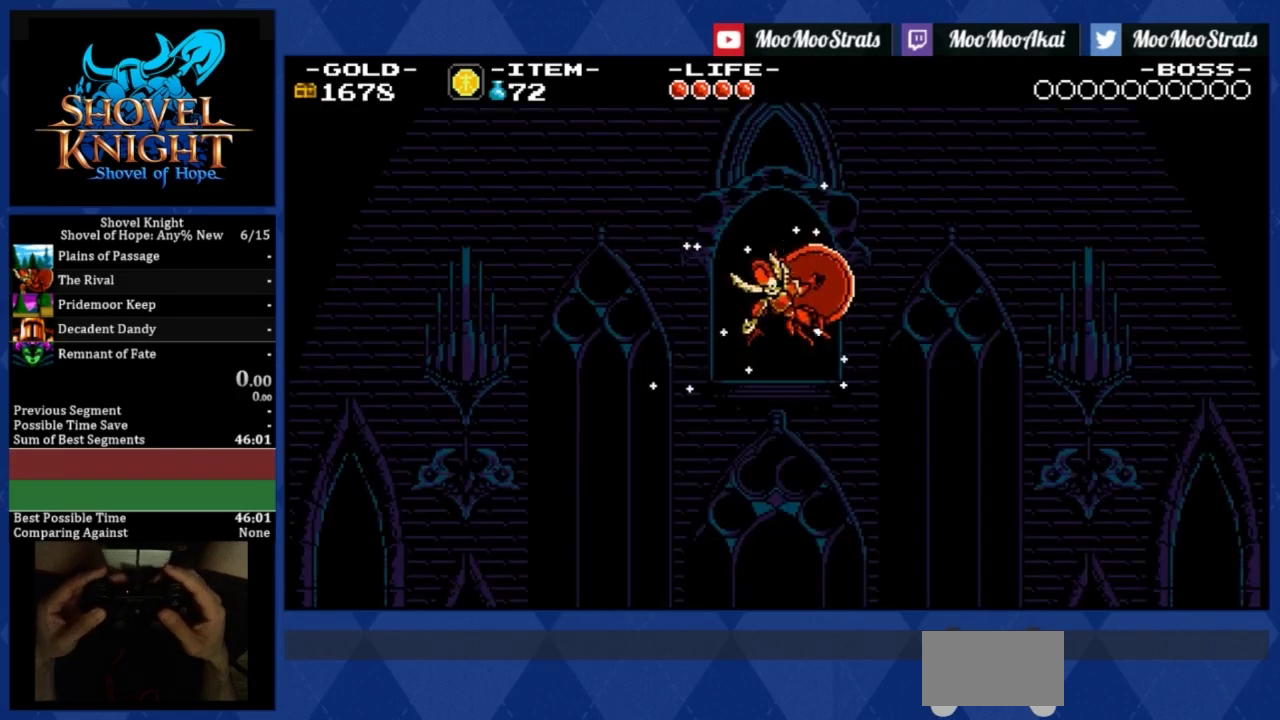
{"buttons": [], "left_stick": "center", "events": []}
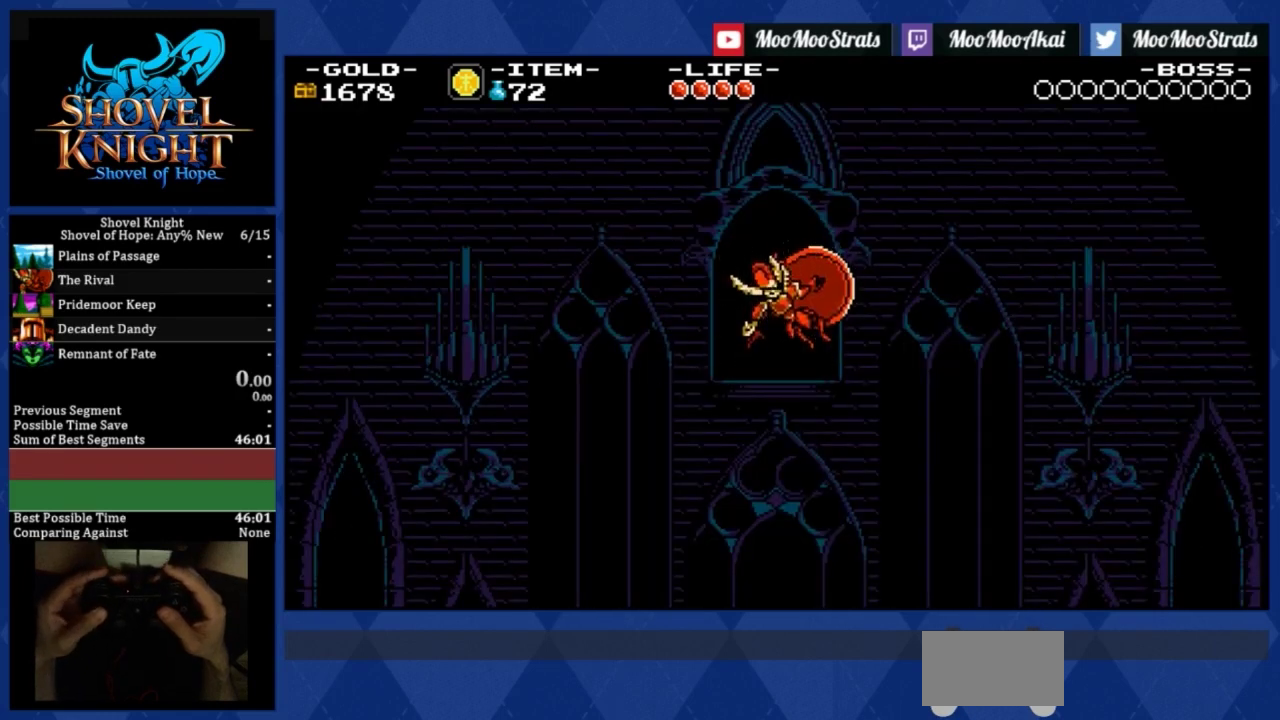
{"buttons": [], "left_stick": "center", "events": []}
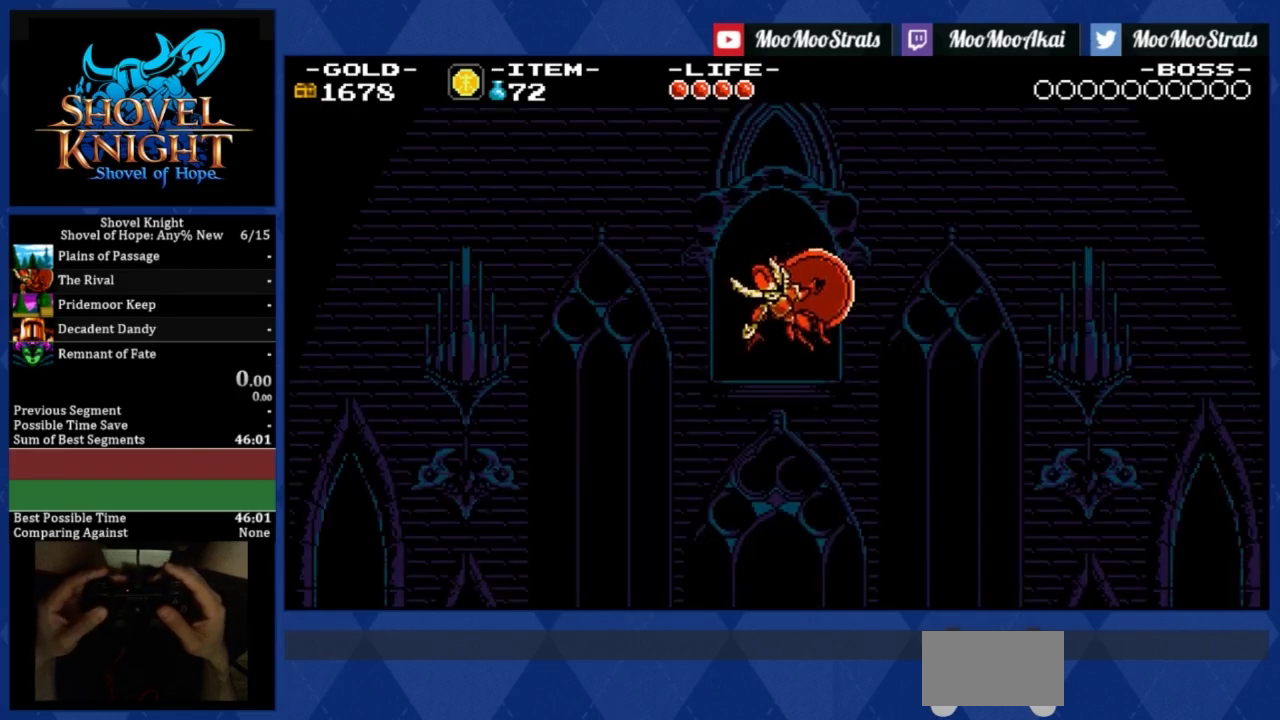
{"buttons": ["CROSS", "DPAD_RIGHT"], "left_stick": "center", "events": [[500, "CROSS", "down"], [500, "DPAD_RIGHT", "down"]]}
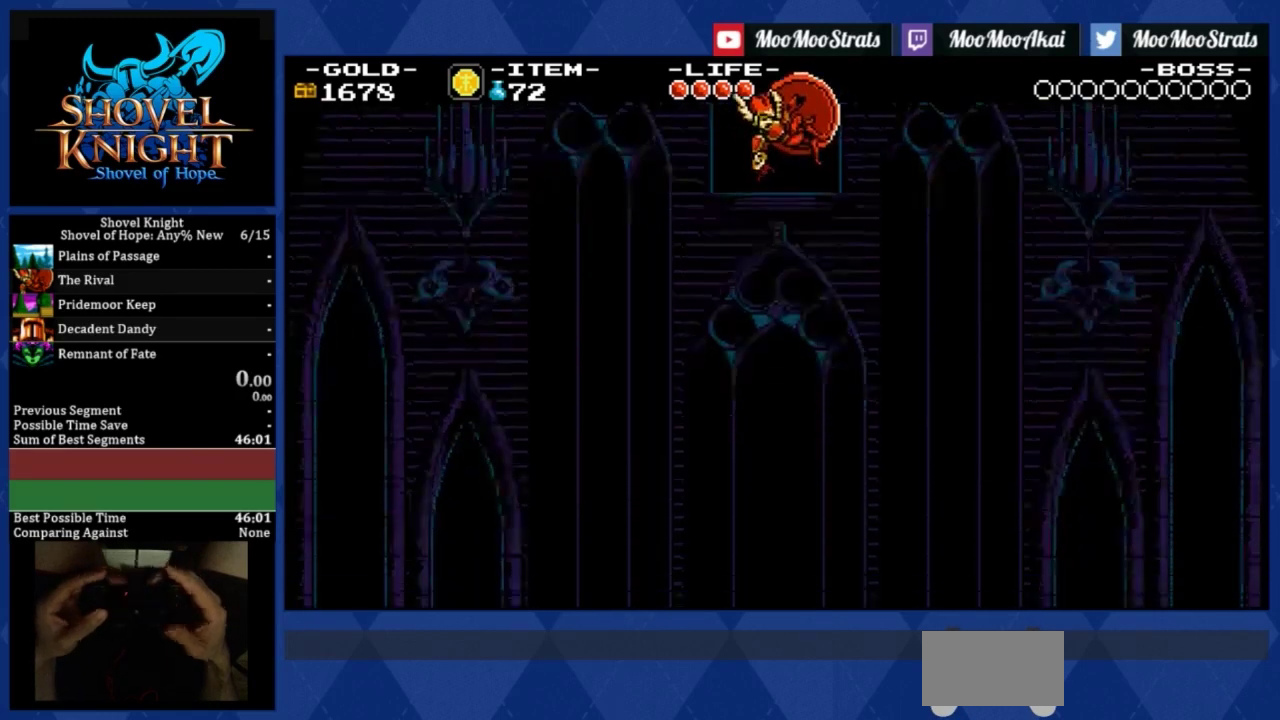
{"buttons": ["CROSS", "DPAD_RIGHT"], "left_stick": "center", "events": []}
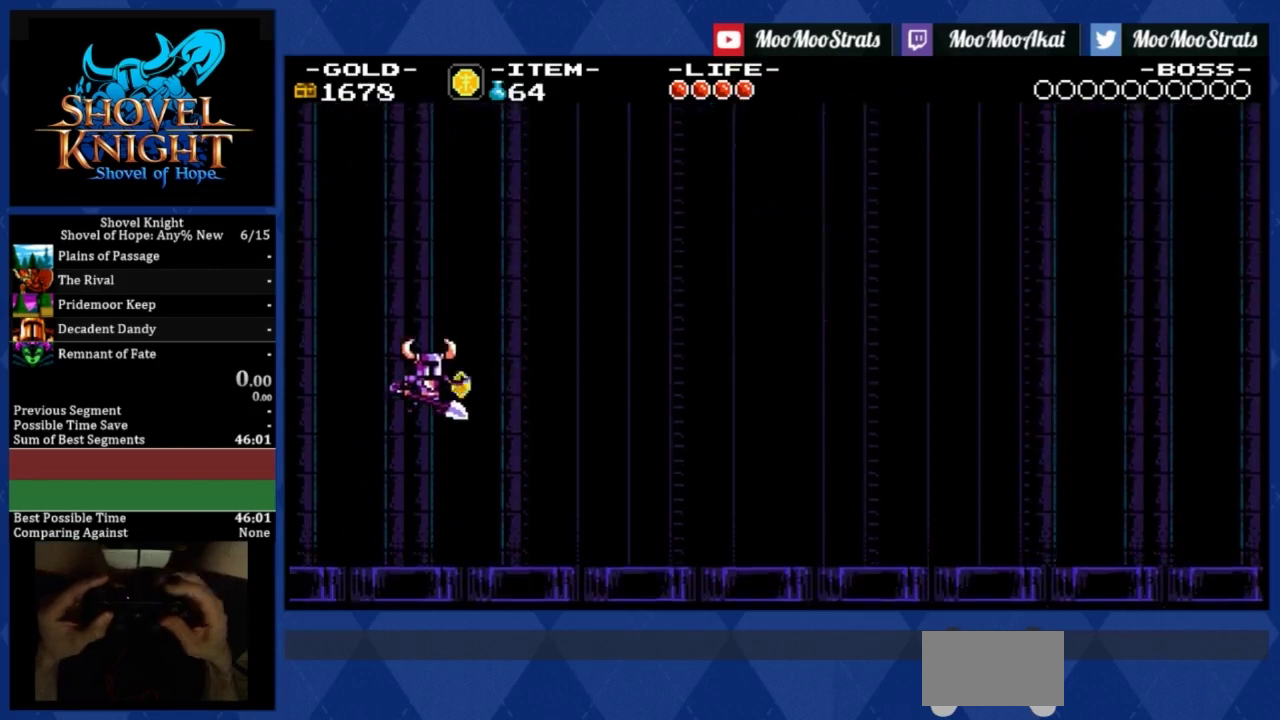
{"buttons": ["CROSS", "DPAD_RIGHT"], "left_stick": "center", "events": [[33, "CROSS", "up"], [100, "TRIANGLE", "down"], [166, "TRIANGLE", "up"], [500, "CROSS", "down"]]}
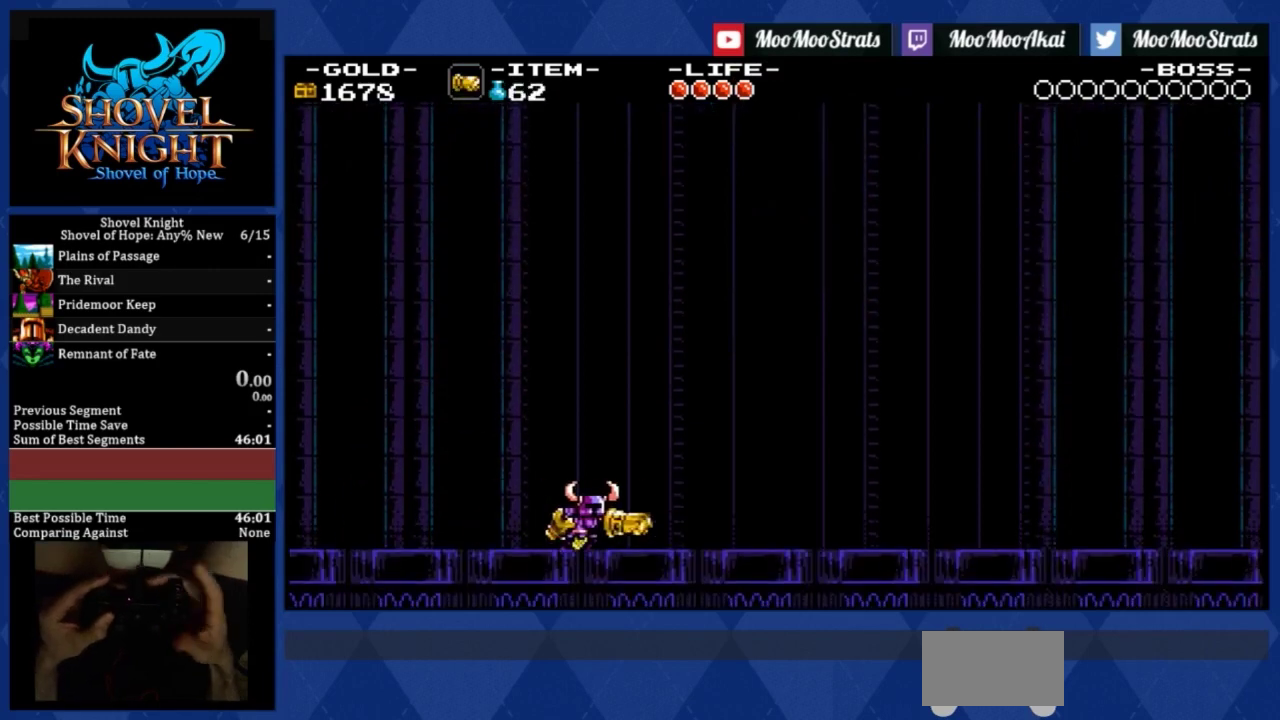
{"buttons": ["DPAD_RIGHT"], "left_stick": "center", "events": [[100, "CROSS", "up"]]}
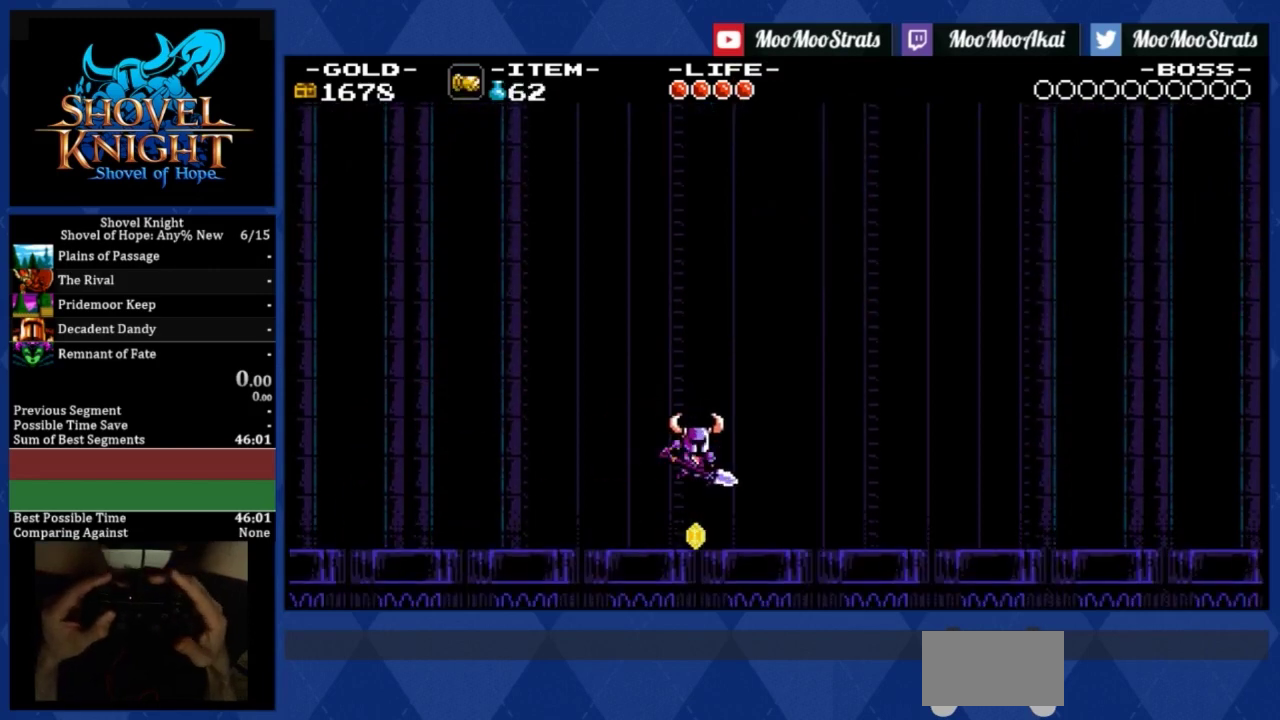
{"buttons": ["DPAD_DOWN", "DPAD_RIGHT"], "left_stick": "center", "events": [[200, "CROSS", "down"], [300, "CROSS", "up"], [367, "DPAD_DOWN", "down"]]}
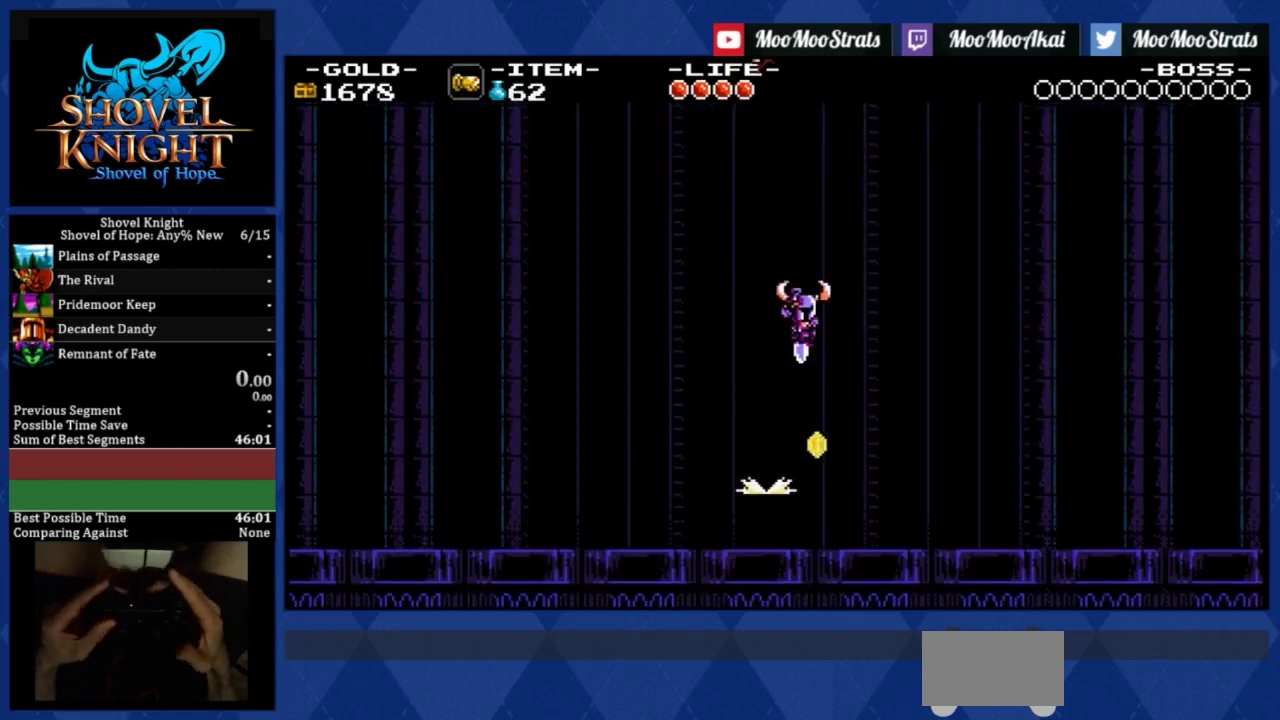
{"buttons": ["DPAD_DOWN", "DPAD_LEFT"], "left_stick": "center", "events": [[167, "DPAD_LEFT", "down"], [167, "DPAD_RIGHT", "up"]]}
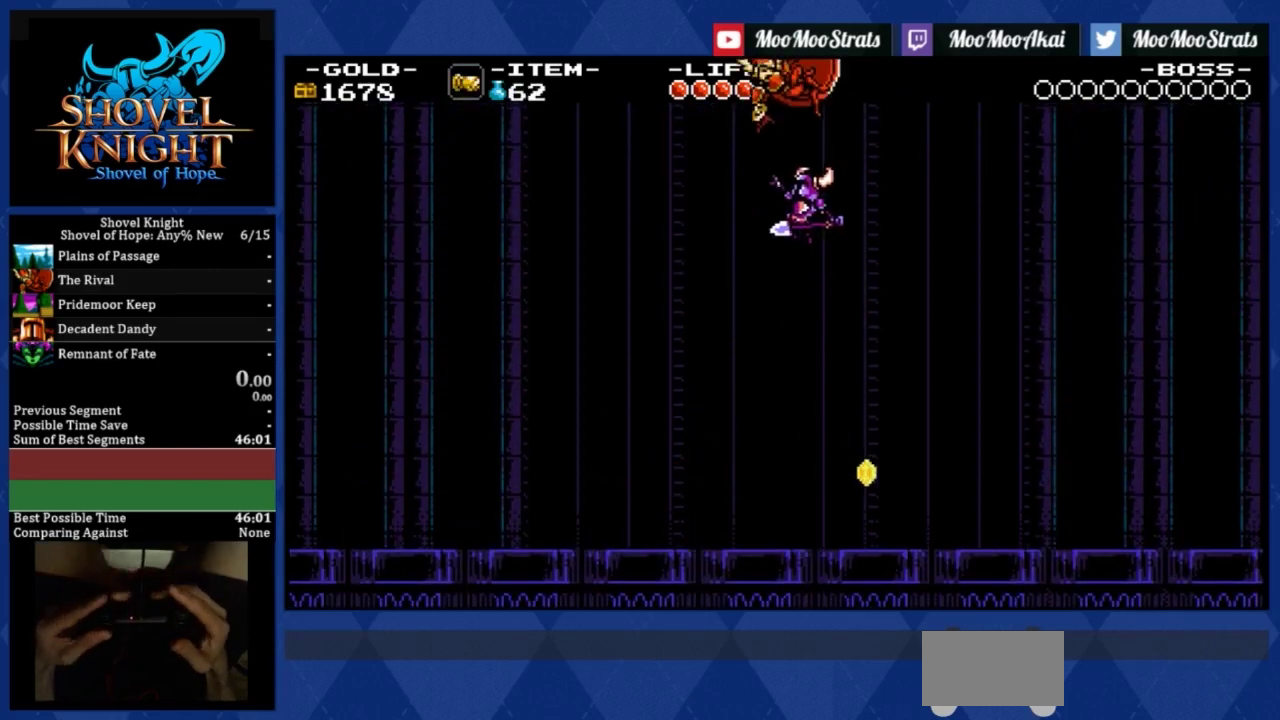
{"buttons": [], "left_stick": "center", "events": [[100, "DPAD_DOWN", "up"], [133, "DPAD_LEFT", "up"]]}
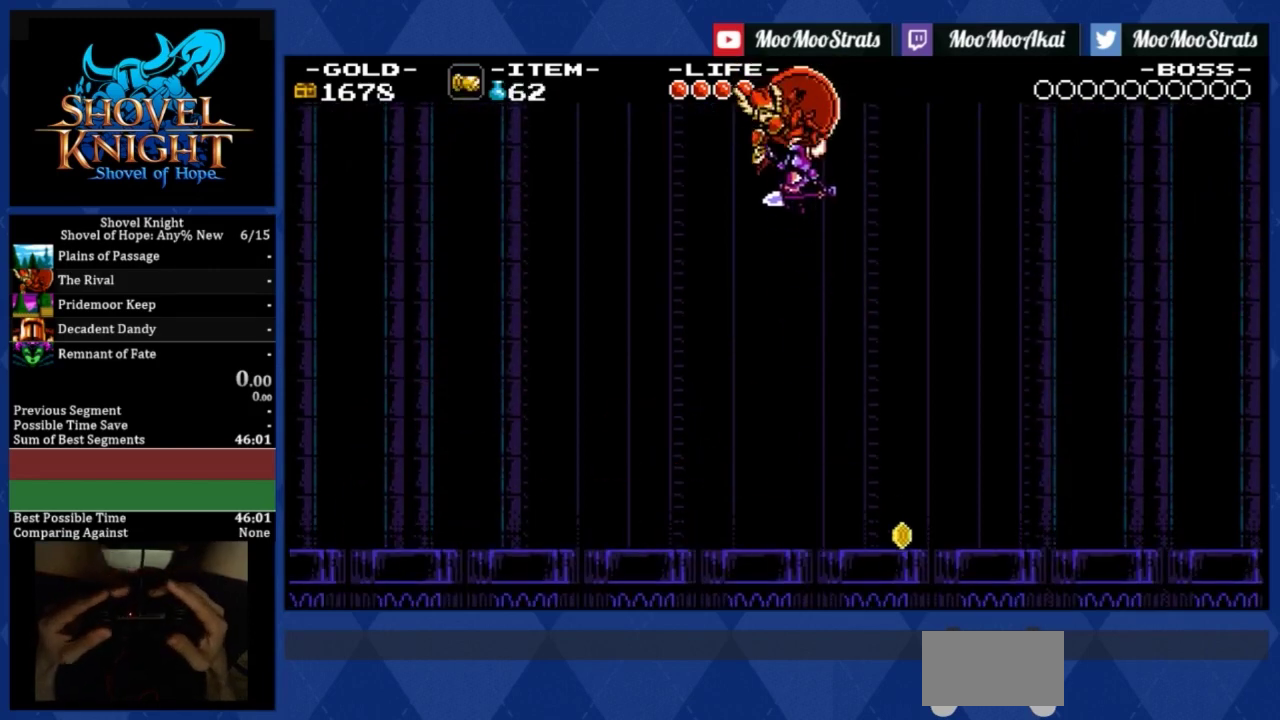
{"buttons": [], "left_stick": "center", "events": [[134, "DPAD_LEFT", "down"], [334, "DPAD_LEFT", "up"]]}
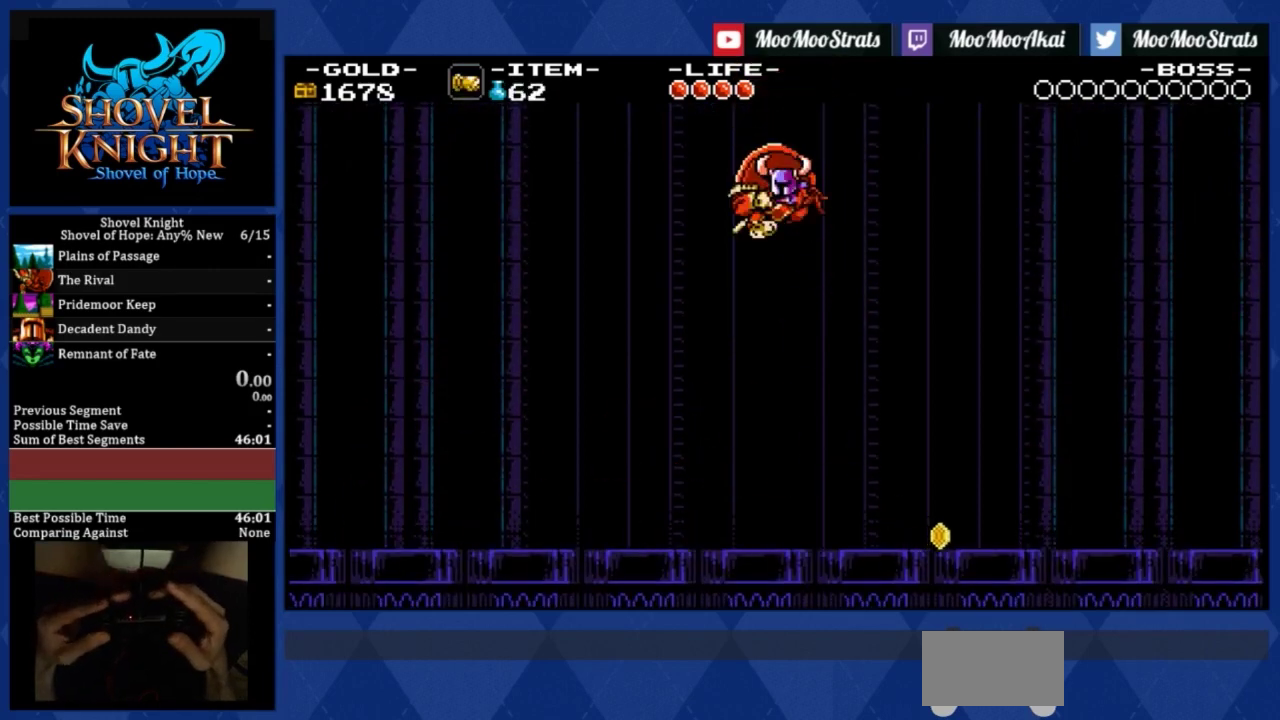
{"buttons": [], "left_stick": "center", "events": [[166, "DPAD_LEFT", "down"], [300, "DPAD_LEFT", "up"]]}
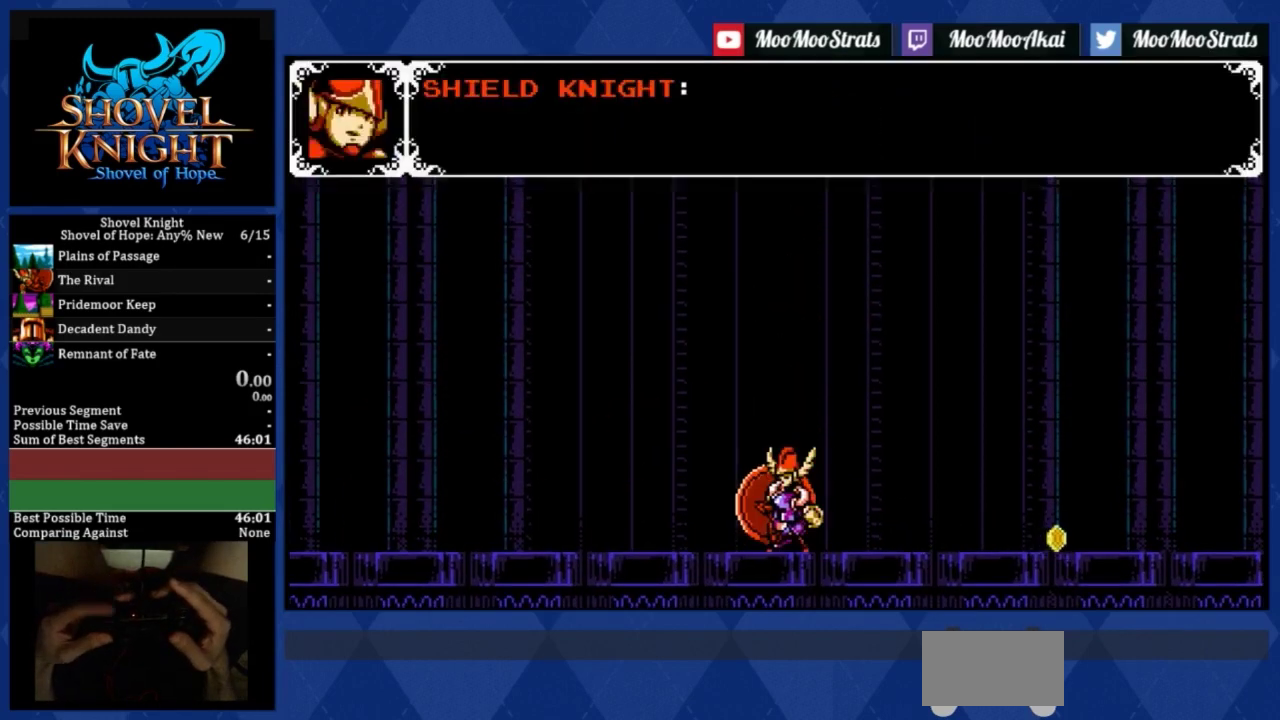
{"buttons": [], "left_stick": "center", "events": []}
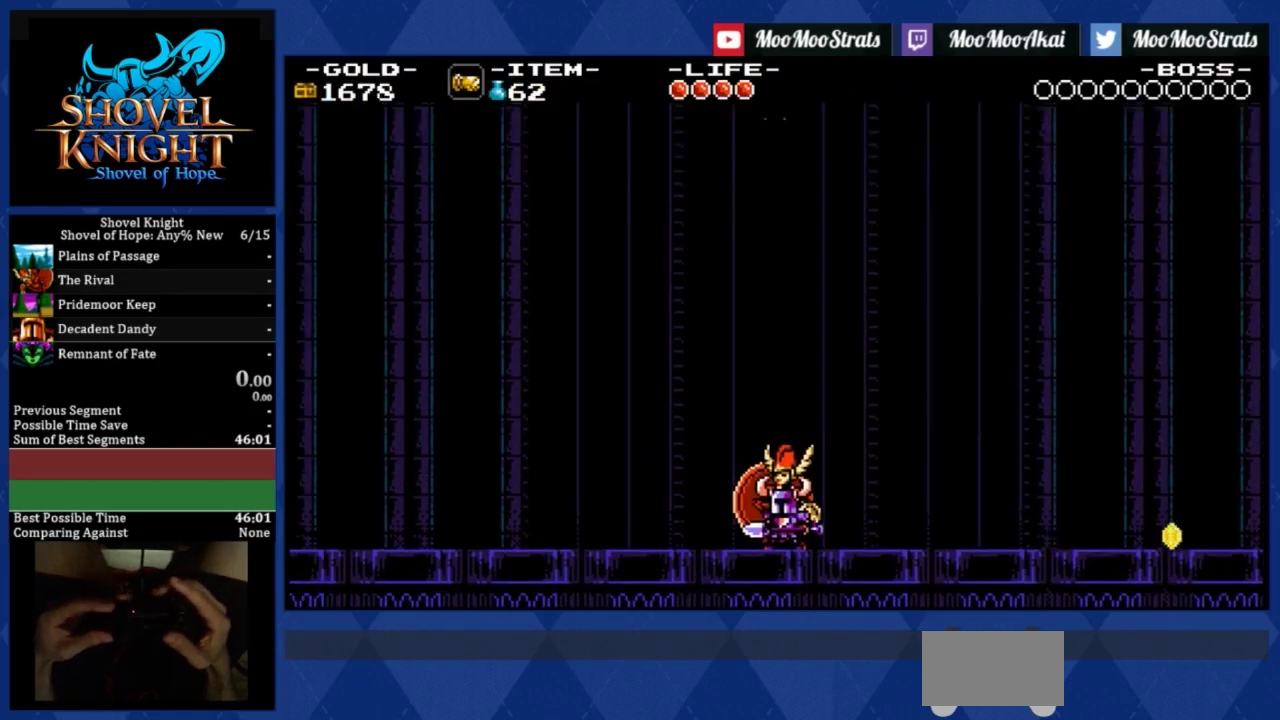
{"buttons": [], "left_stick": "center", "events": []}
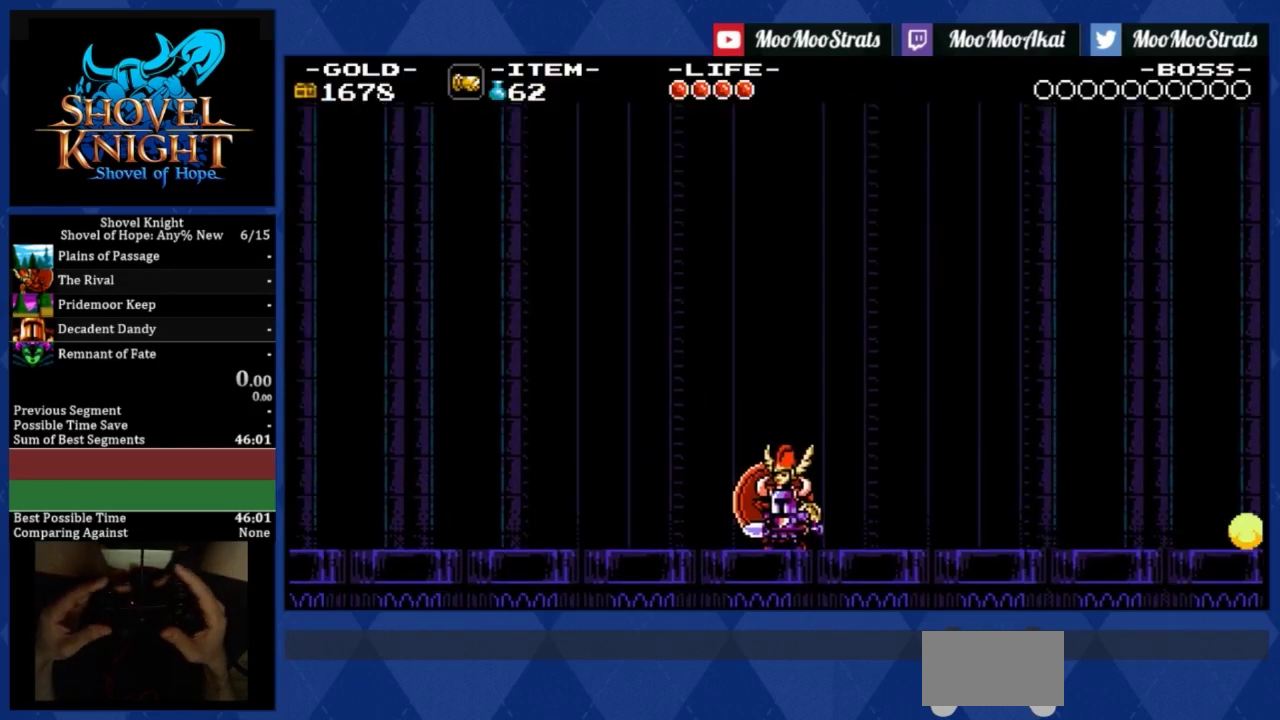
{"buttons": [], "left_stick": "center", "events": []}